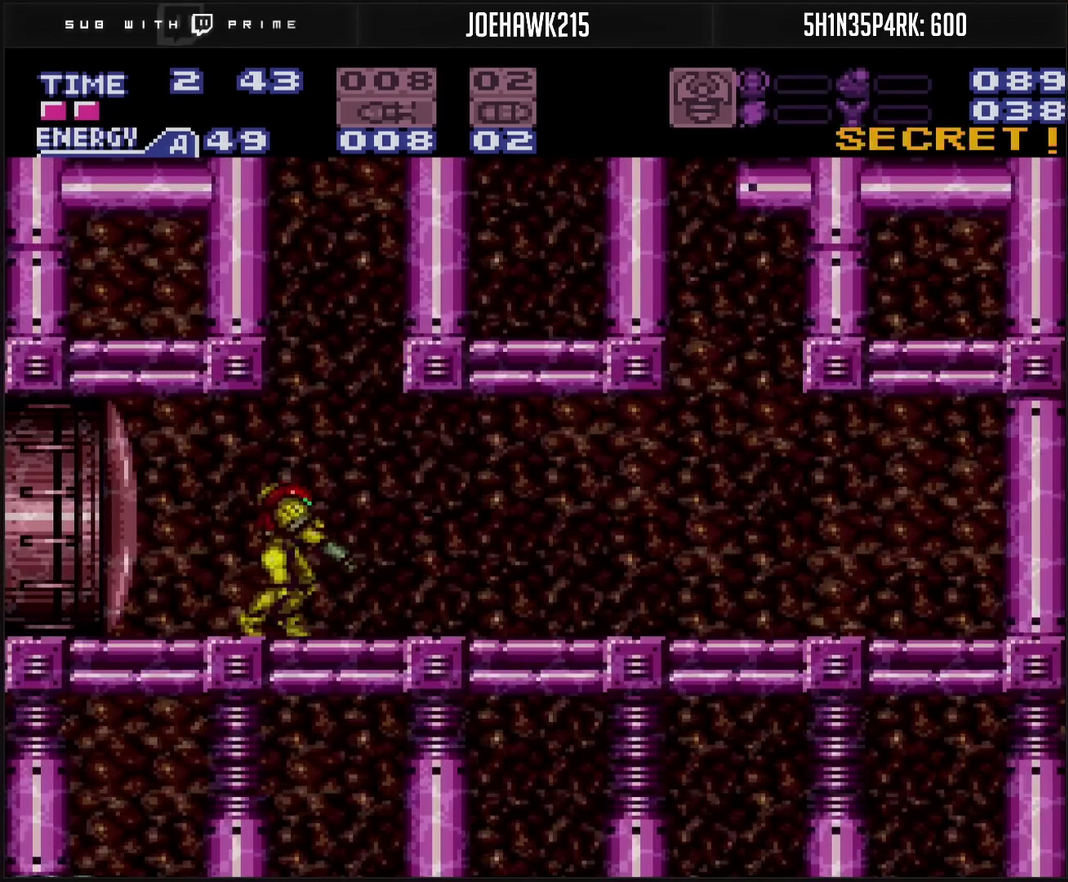
Gameplay with a controller (PlayStation layout); each line is a JSON object with the inputs held at the frame after it. "events" lists button and stick changes between this image and that frame as [ms after this image, input, new state], when the widget could be followed in between. Not read: L2 L3 R2 R3.
{"buttons": ["L1"], "events": [[83, "DPAD_RIGHT", "down"], [167, "CROSS", "up"], [217, "DPAD_RIGHT", "up"], [333, "DPAD_RIGHT", "down"], [467, "DPAD_RIGHT", "up"]]}
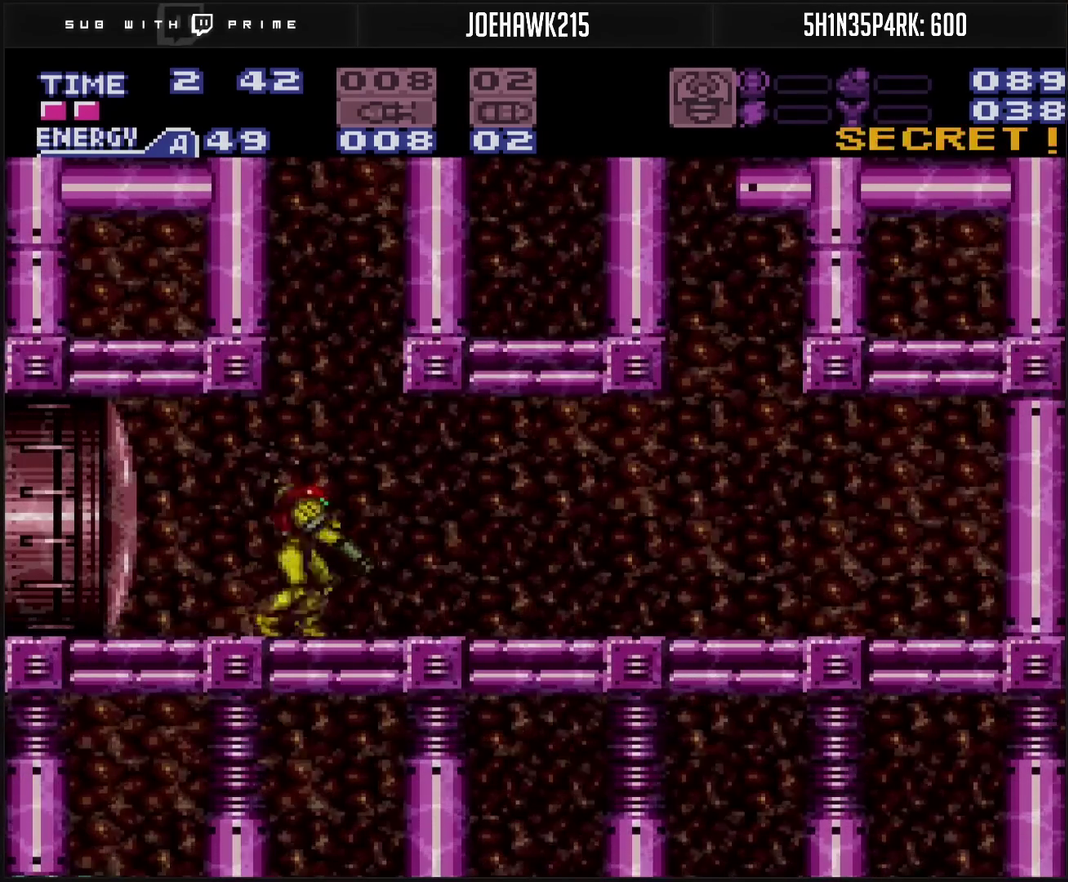
{"buttons": ["L1", "DPAD_RIGHT"], "events": [[17, "DPAD_RIGHT", "down"], [200, "CIRCLE", "down"], [267, "CIRCLE", "up"], [267, "TRIANGLE", "down"], [383, "TRIANGLE", "up"]]}
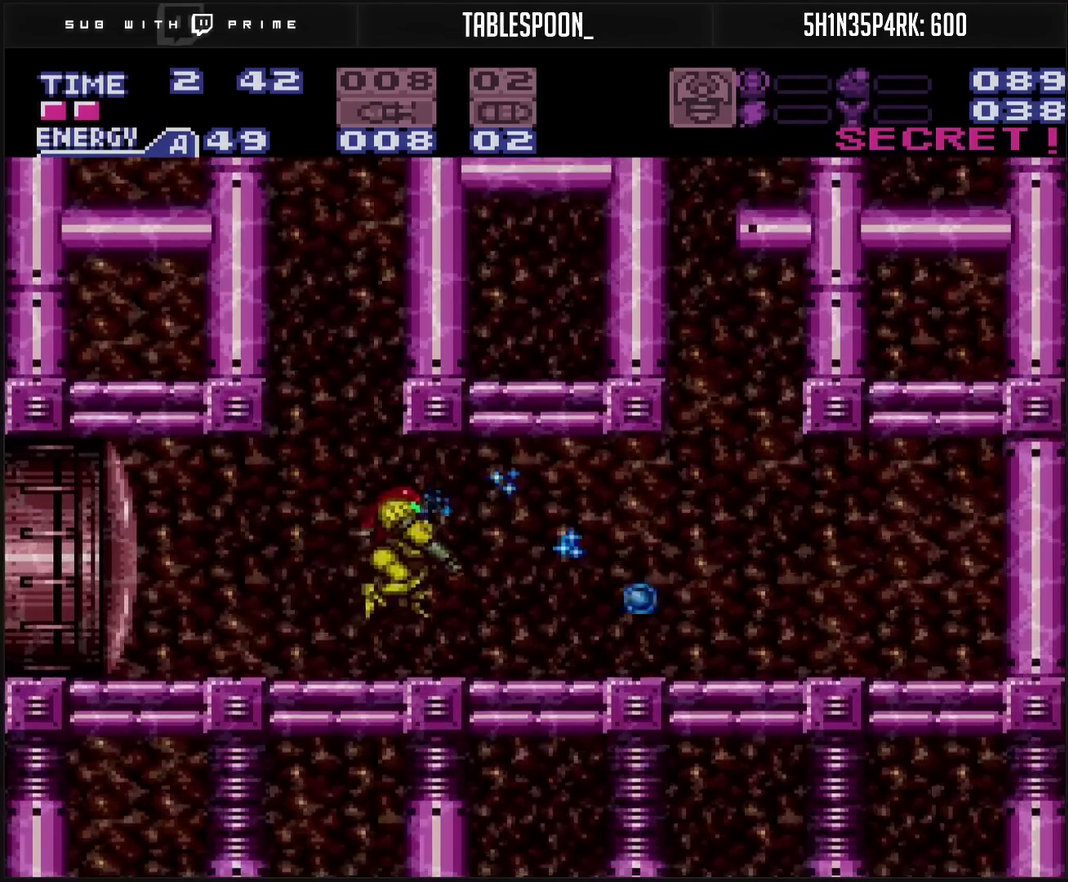
{"buttons": ["L1"], "events": [[150, "DPAD_RIGHT", "up"], [150, "TRIANGLE", "down"], [233, "TRIANGLE", "up"]]}
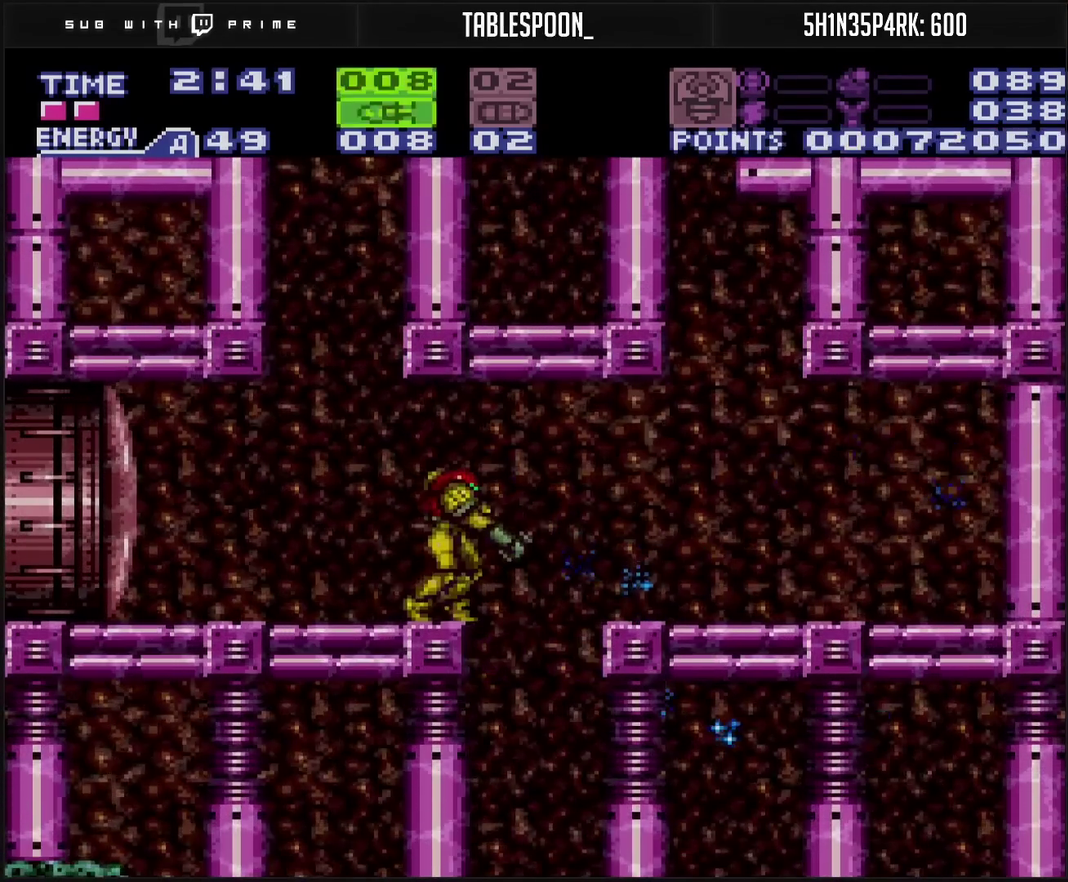
{"buttons": ["L1", "DPAD_RIGHT"], "events": [[17, "SQUARE", "down"], [67, "SQUARE", "up"], [367, "CIRCLE", "down"], [467, "CIRCLE", "up"], [467, "DPAD_RIGHT", "down"]]}
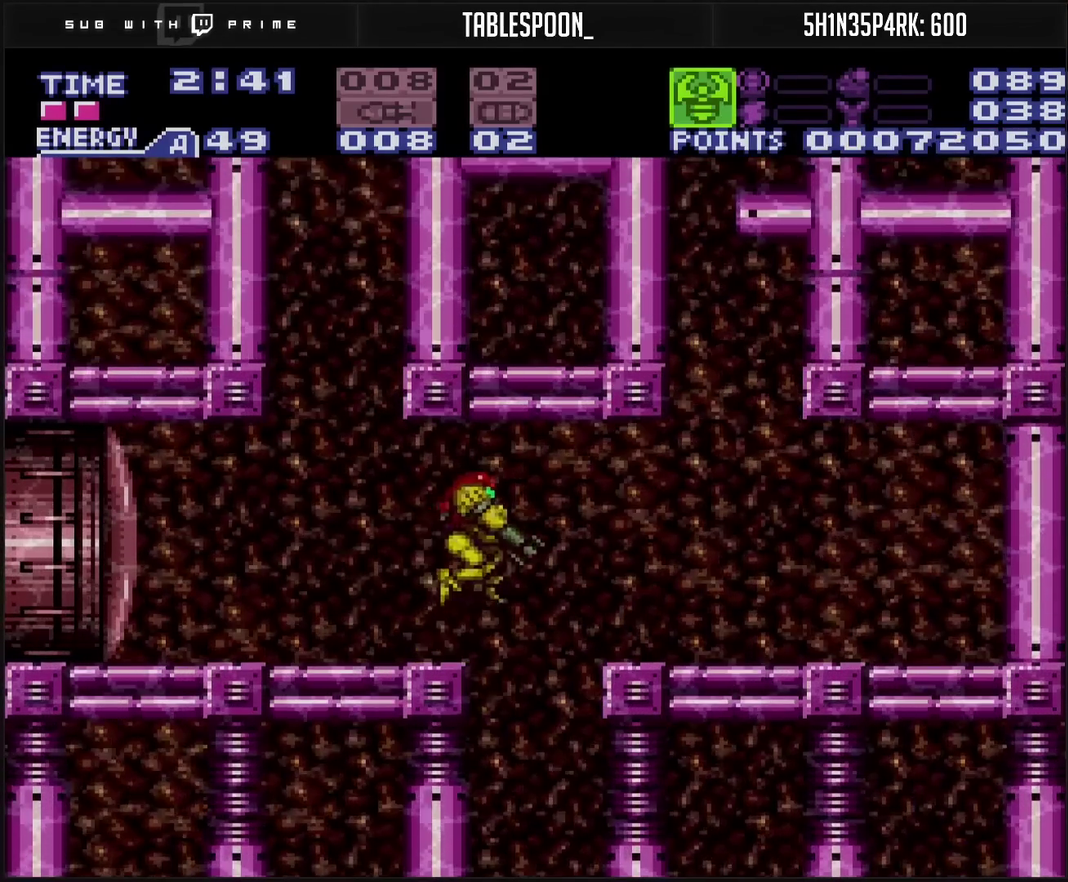
{"buttons": ["TRIANGLE", "DPAD_DOWN"], "events": [[283, "L1", "up"], [317, "DPAD_DOWN", "down"], [317, "DPAD_RIGHT", "up"], [500, "TRIANGLE", "down"]]}
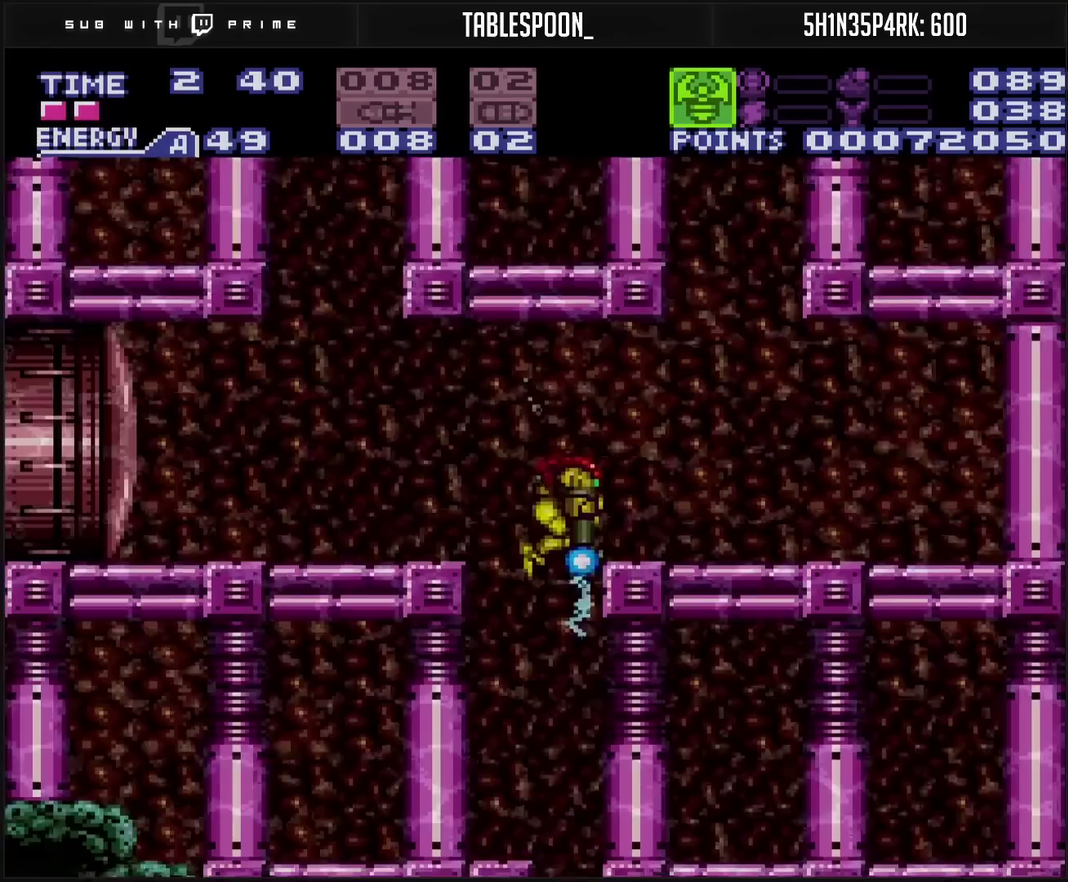
{"buttons": ["TRIANGLE", "DPAD_DOWN"], "events": [[150, "TRIANGLE", "up"], [267, "TRIANGLE", "down"]]}
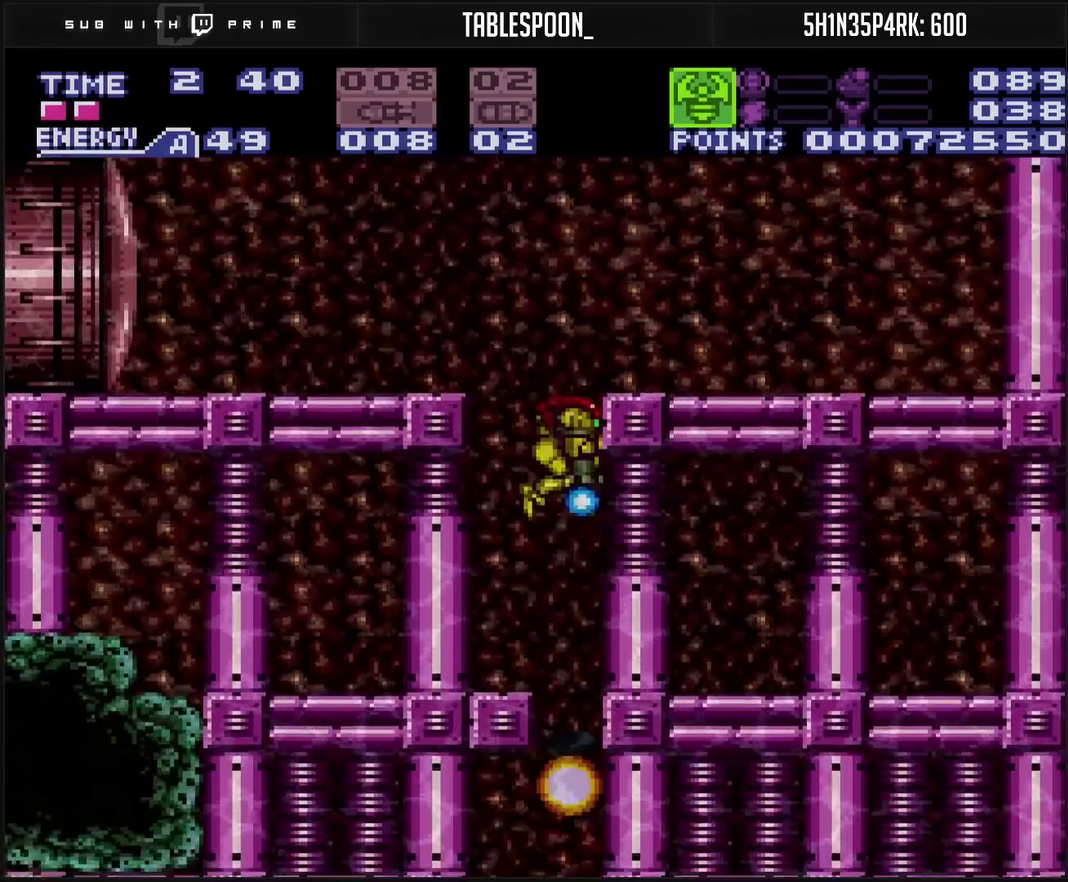
{"buttons": ["TRIANGLE", "DPAD_DOWN"], "events": [[133, "TRIANGLE", "up"], [450, "TRIANGLE", "down"]]}
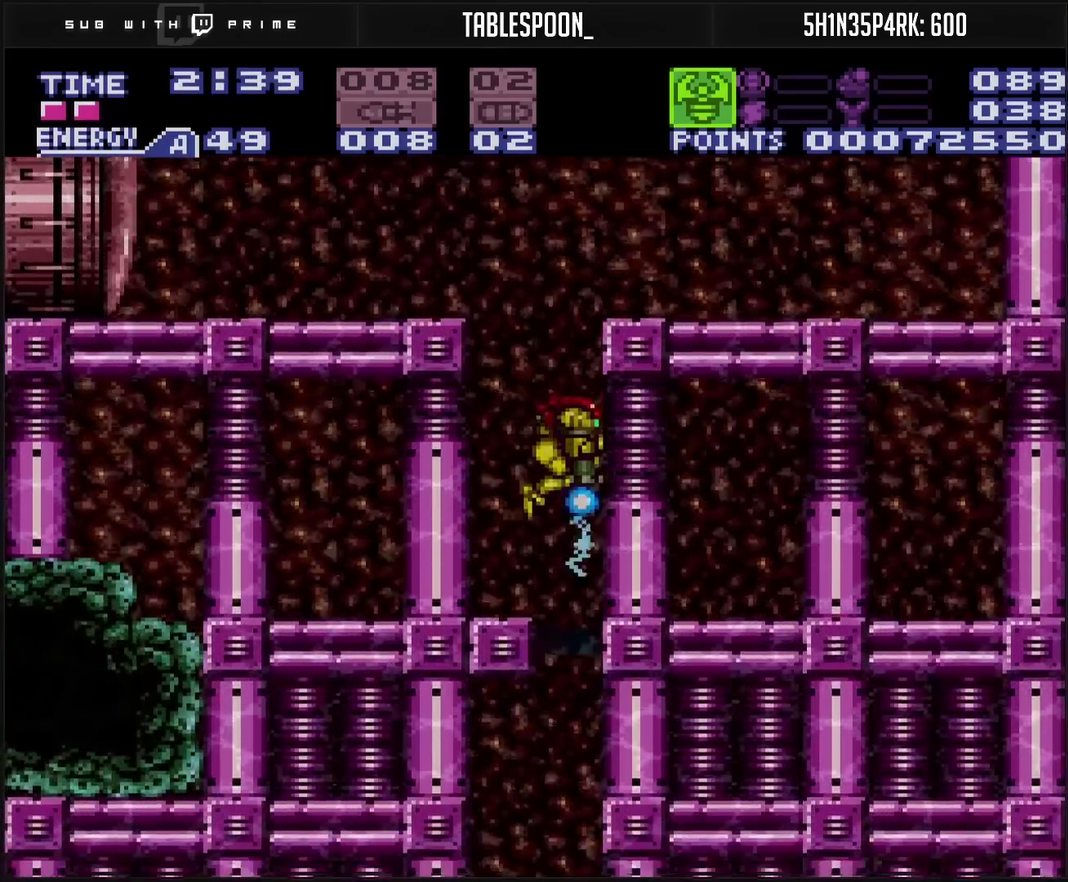
{"buttons": ["TRIANGLE", "DPAD_DOWN"], "events": [[100, "TRIANGLE", "up"], [200, "TRIANGLE", "down"], [367, "TRIANGLE", "up"], [417, "TRIANGLE", "down"]]}
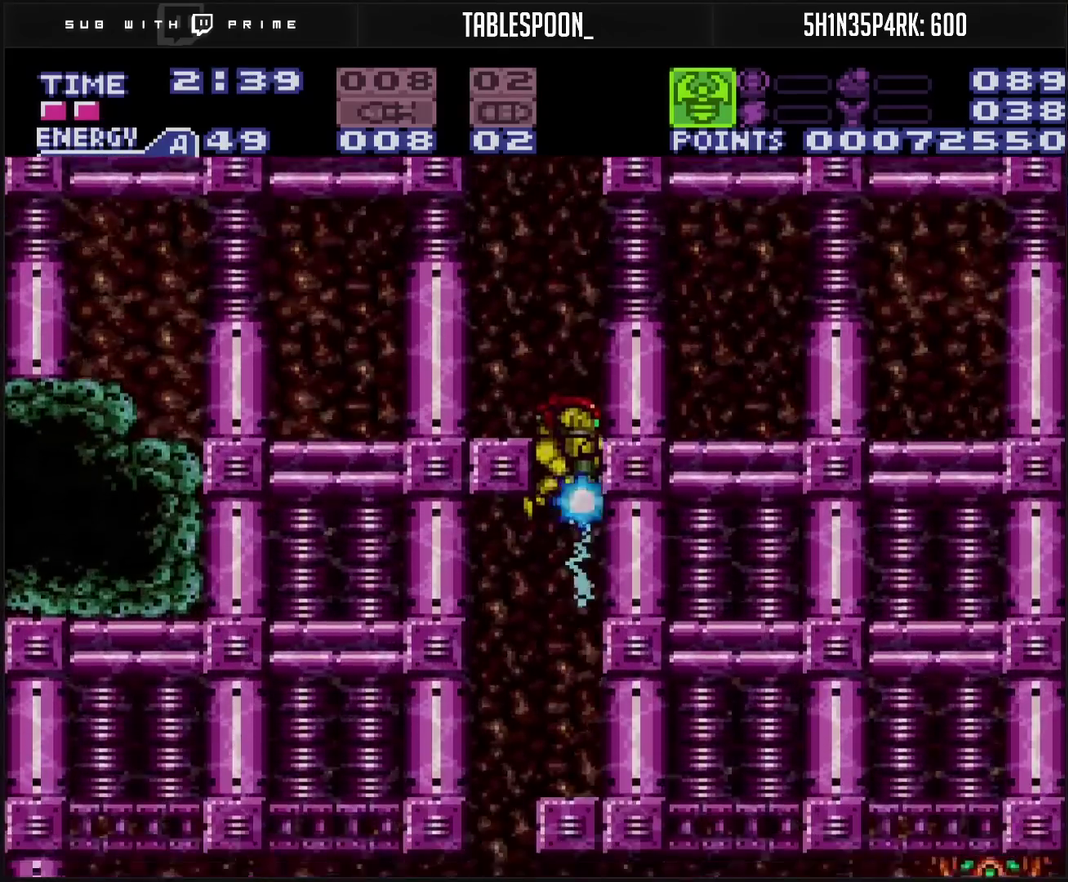
{"buttons": ["DPAD_LEFT"], "events": [[150, "TRIANGLE", "up"], [267, "DPAD_DOWN", "up"], [283, "CROSS", "down"], [400, "DPAD_LEFT", "down"], [417, "CROSS", "up"]]}
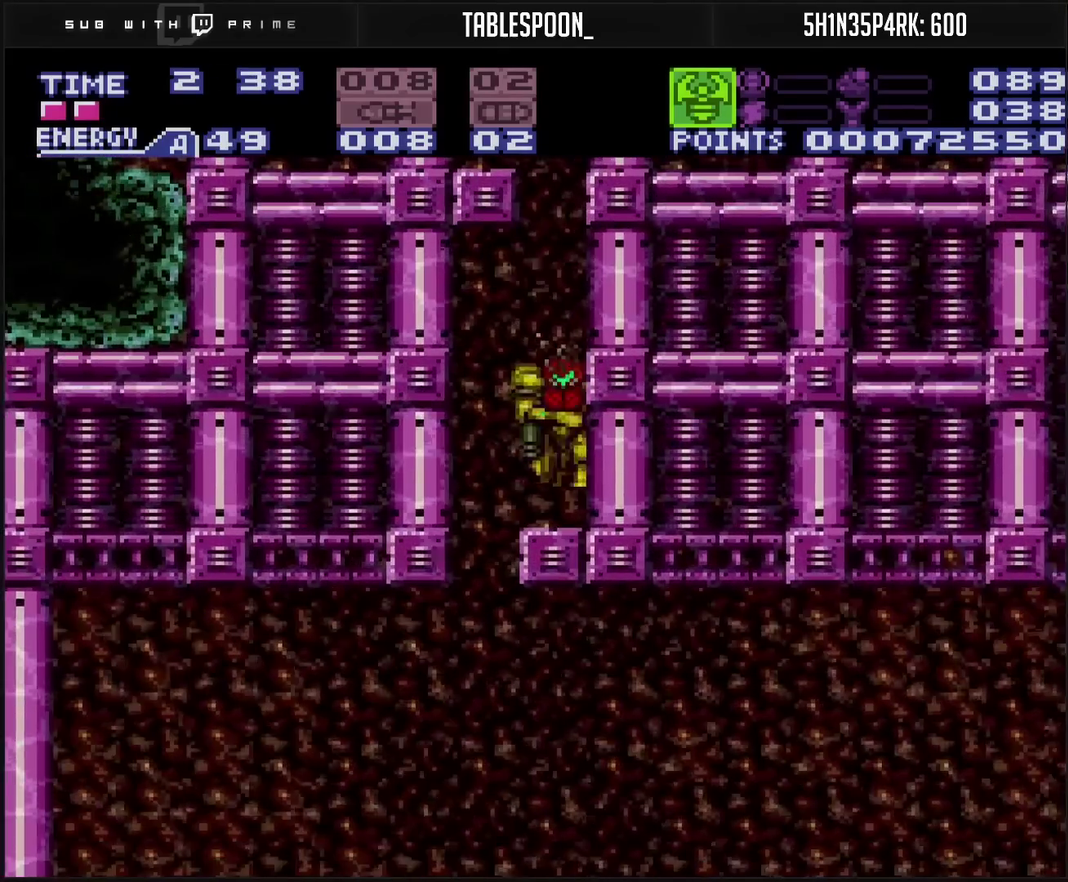
{"buttons": ["CROSS", "L1"], "events": [[333, "CROSS", "down"], [433, "DPAD_LEFT", "up"], [433, "L1", "down"]]}
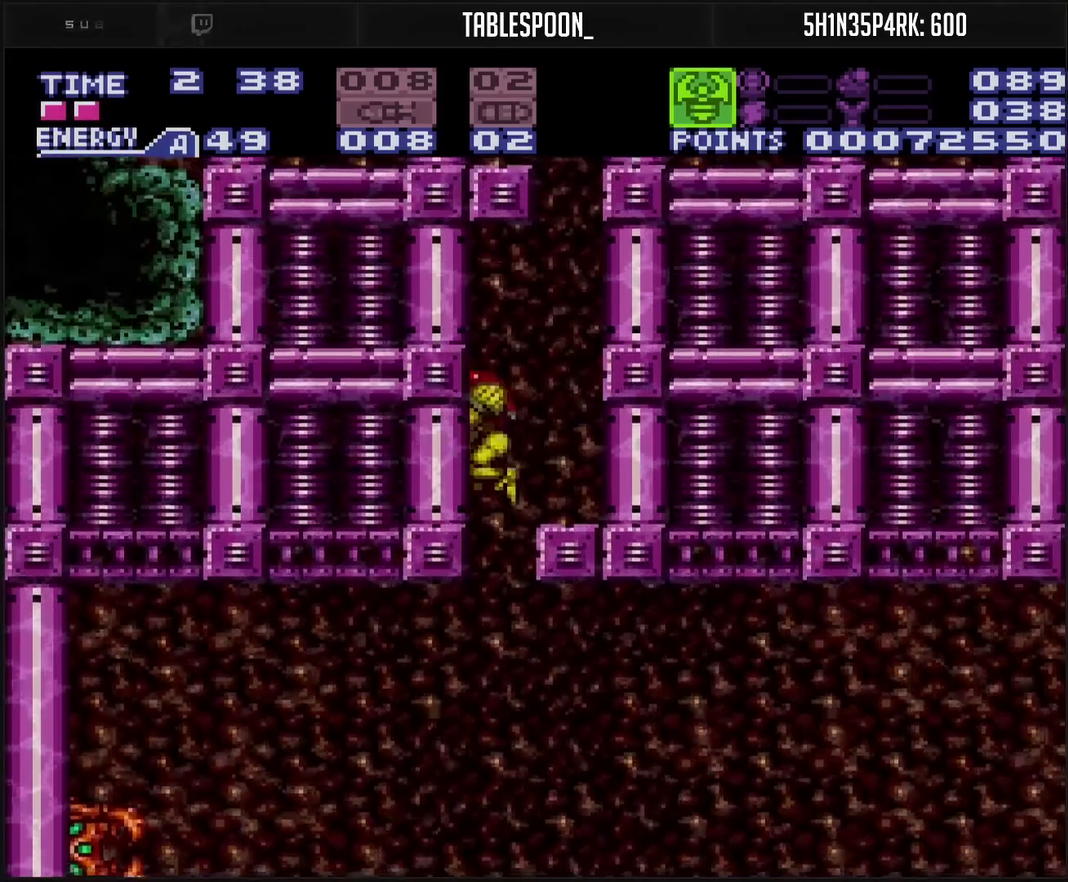
{"buttons": [], "events": [[50, "CROSS", "up"], [67, "L1", "up"]]}
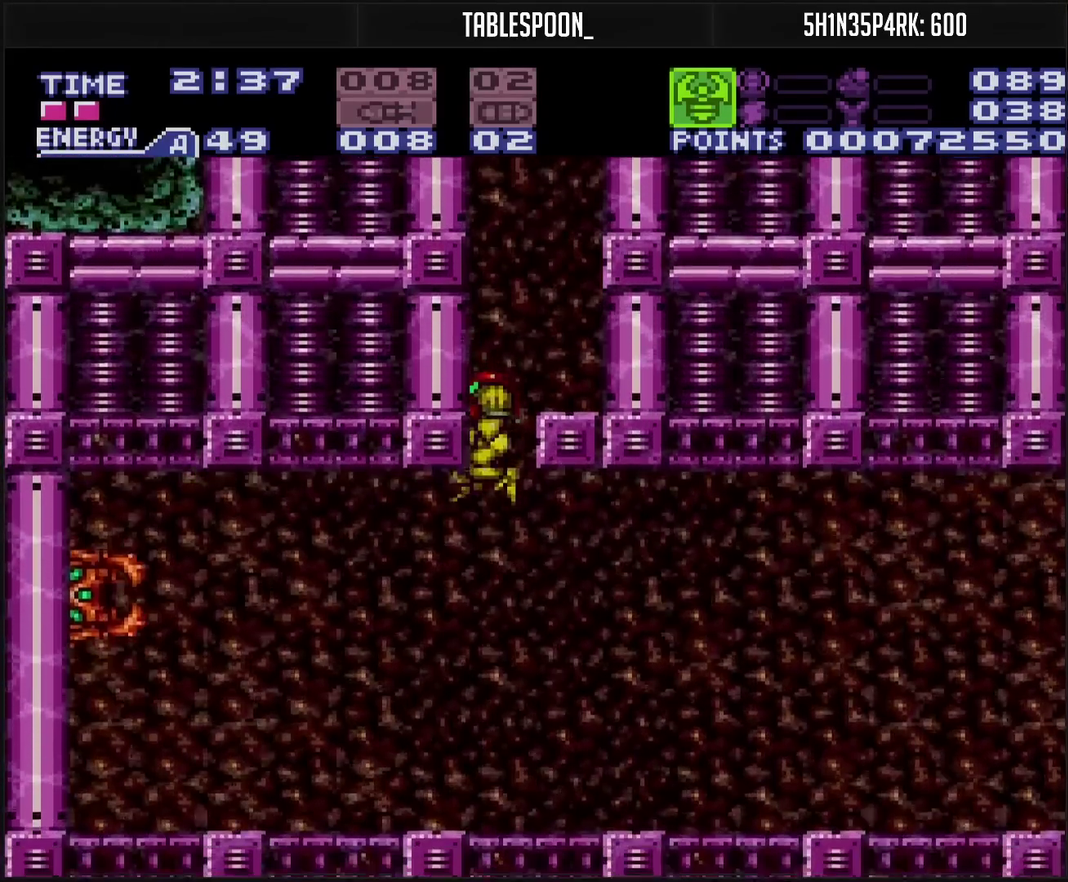
{"buttons": ["DPAD_RIGHT"], "events": [[100, "DPAD_LEFT", "down"], [117, "TRIANGLE", "down"], [333, "DPAD_LEFT", "up"], [400, "TRIANGLE", "up"], [417, "DPAD_RIGHT", "down"]]}
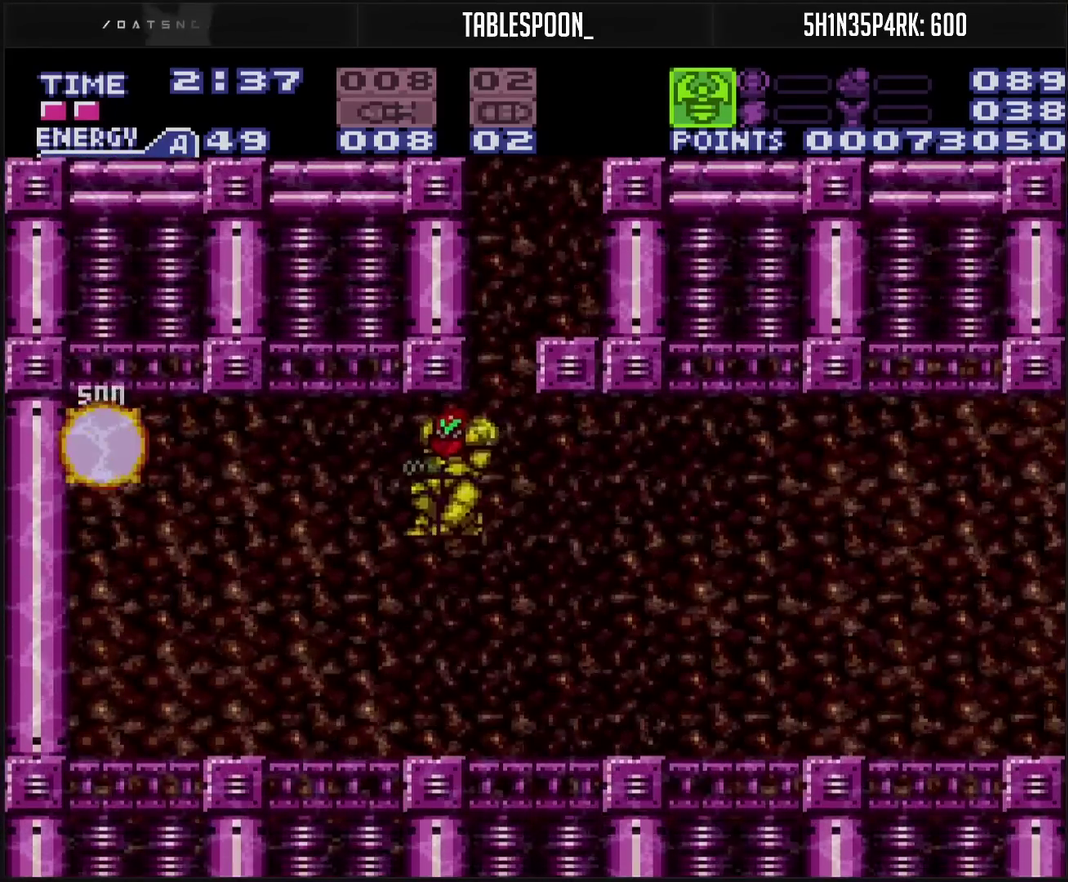
{"buttons": ["DPAD_RIGHT"], "events": []}
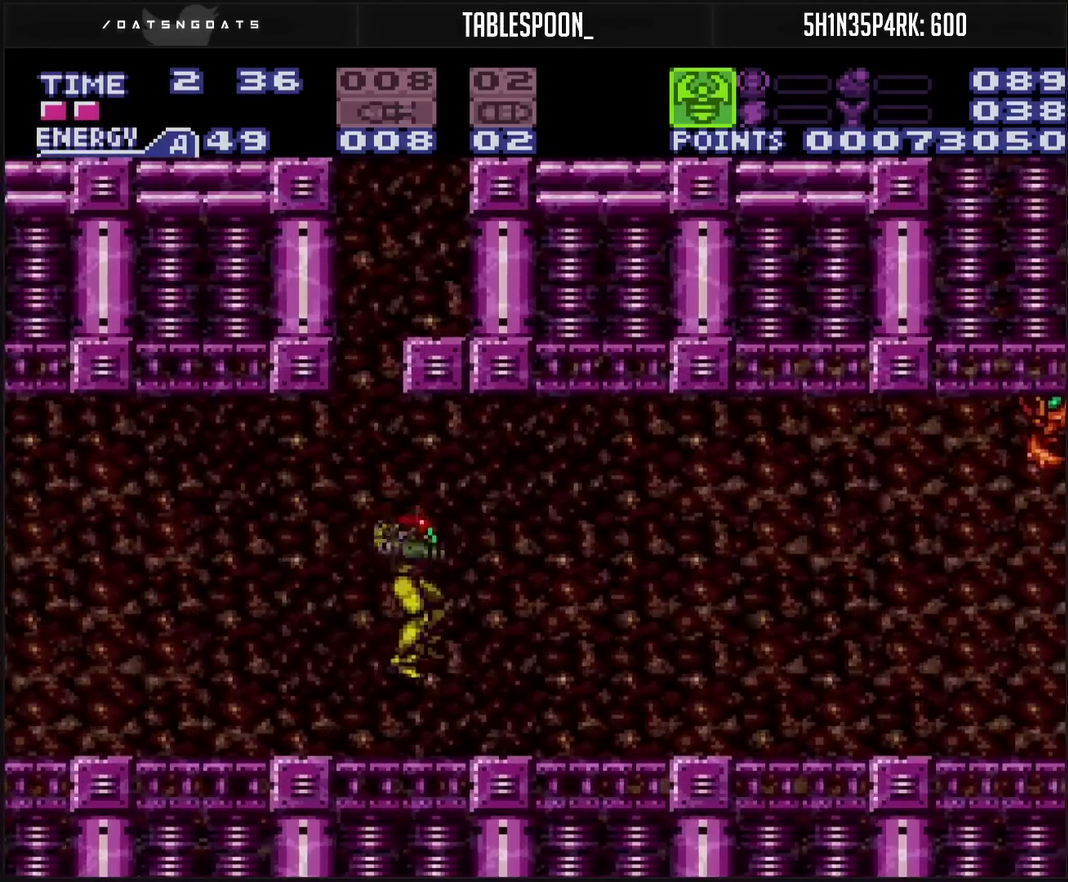
{"buttons": ["CIRCLE", "DPAD_RIGHT"], "events": [[333, "L1", "down"], [400, "L1", "up"], [417, "CIRCLE", "down"]]}
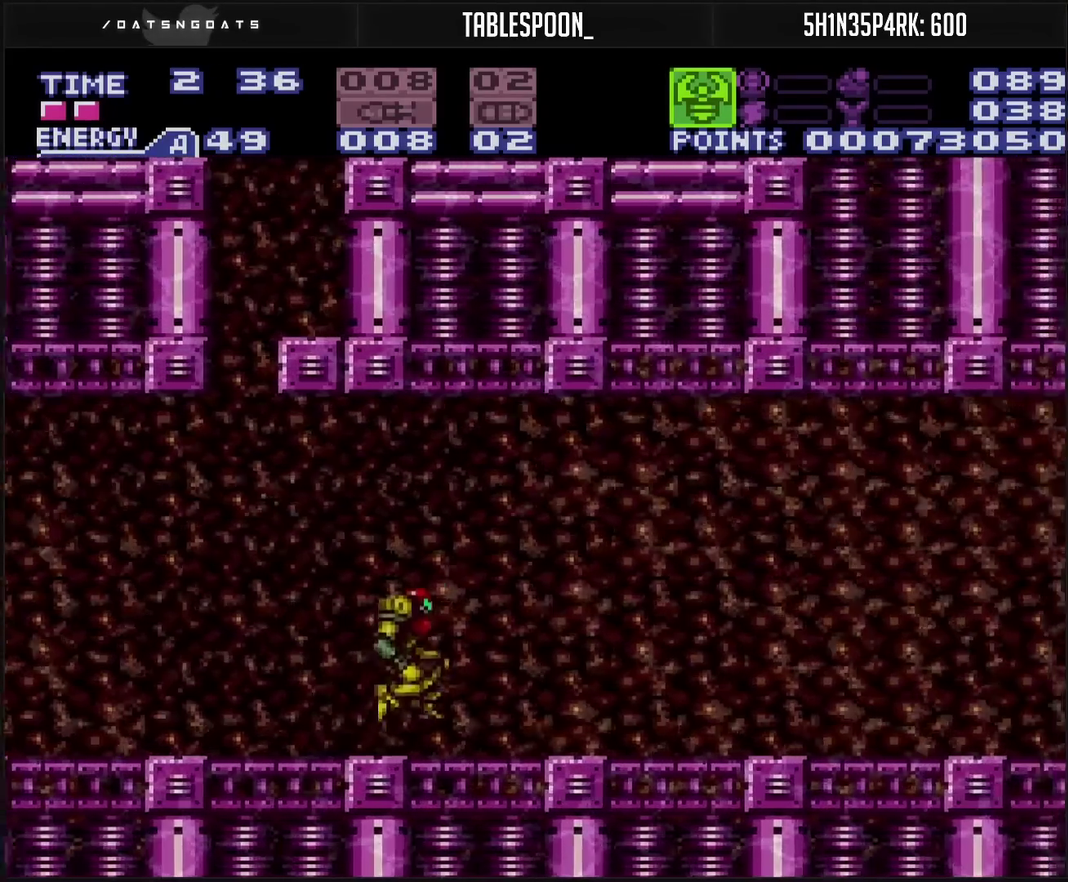
{"buttons": ["CIRCLE", "TRIANGLE", "DPAD_RIGHT"], "events": [[400, "TRIANGLE", "down"]]}
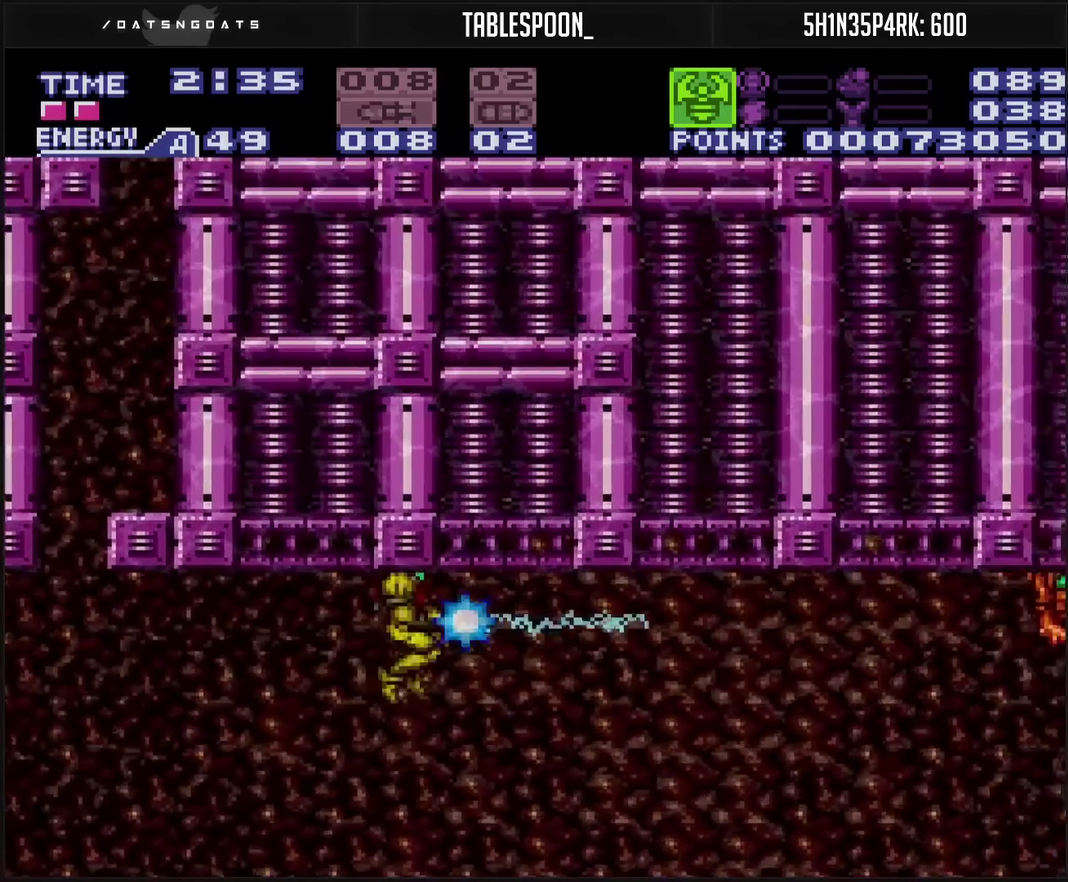
{"buttons": ["DPAD_RIGHT"], "events": [[267, "CIRCLE", "up"], [283, "TRIANGLE", "up"]]}
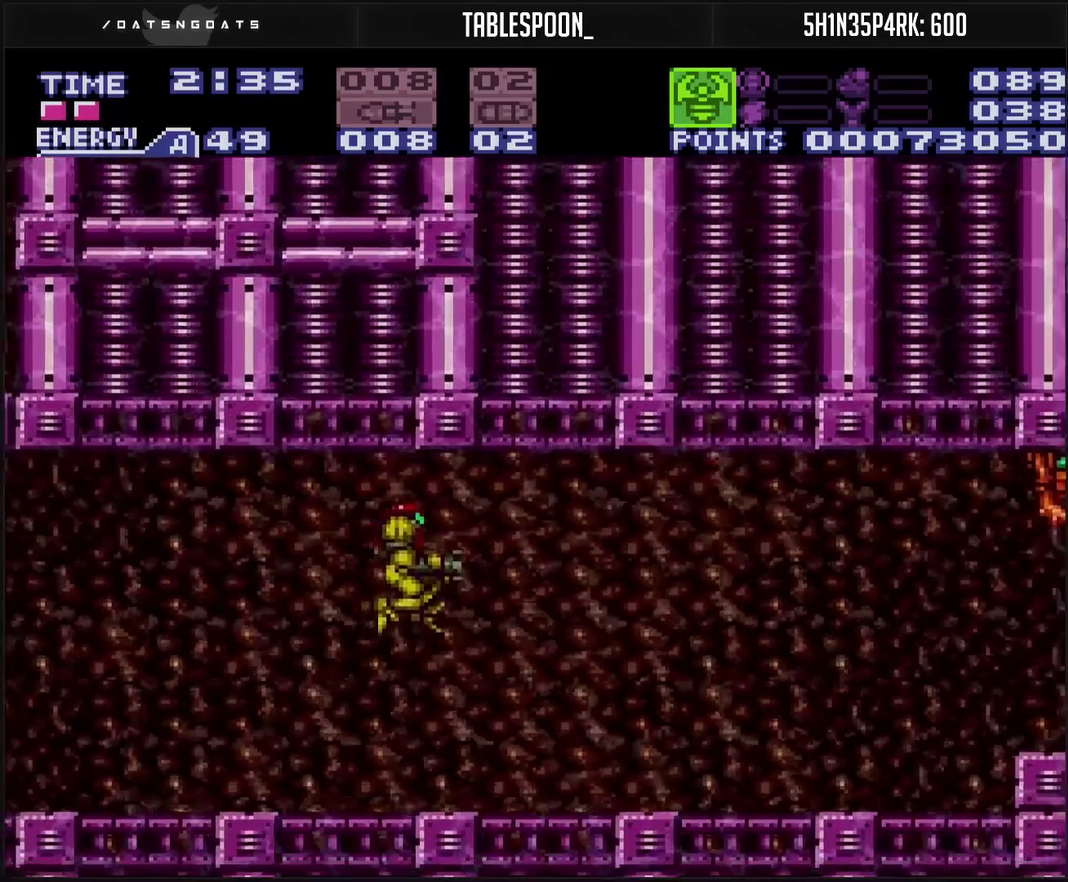
{"buttons": ["L1", "DPAD_RIGHT"], "events": [[83, "CROSS", "down"], [467, "CROSS", "up"], [500, "L1", "down"]]}
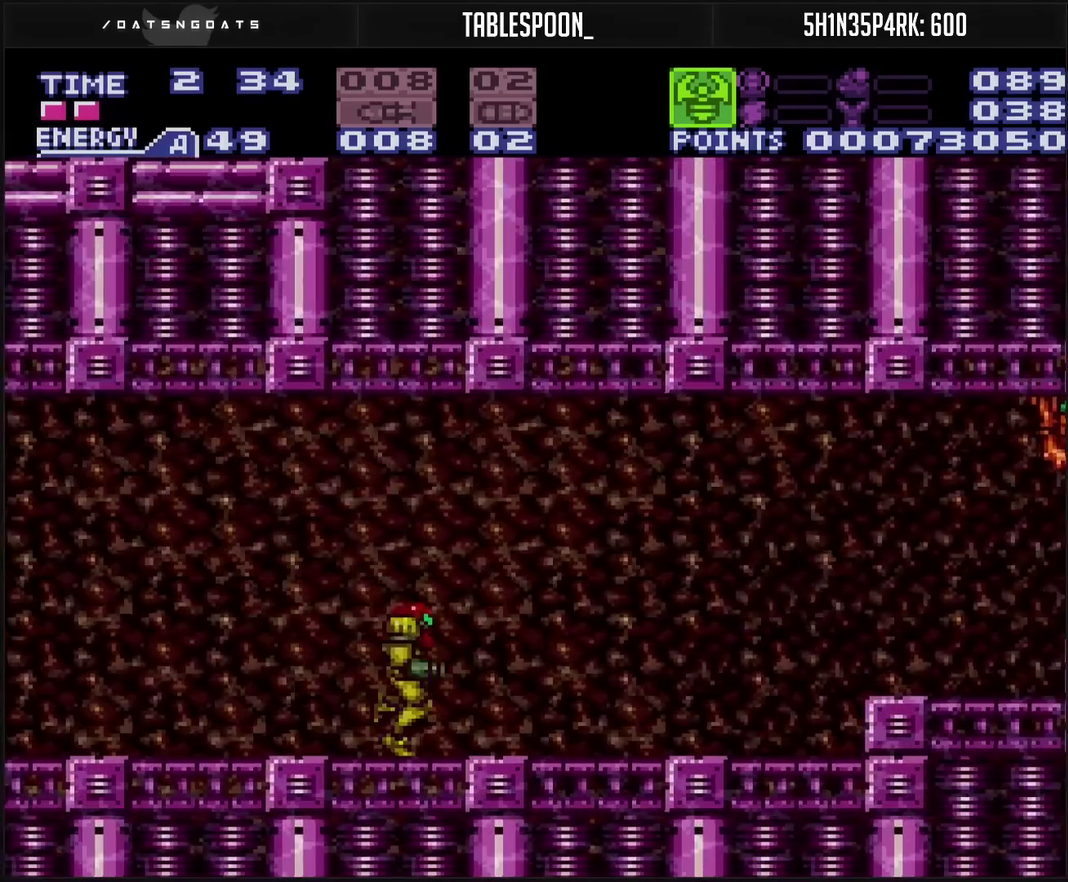
{"buttons": ["TRIANGLE", "DPAD_RIGHT"], "events": [[83, "L1", "up"], [133, "CIRCLE", "down"], [333, "CIRCLE", "up"], [500, "TRIANGLE", "down"]]}
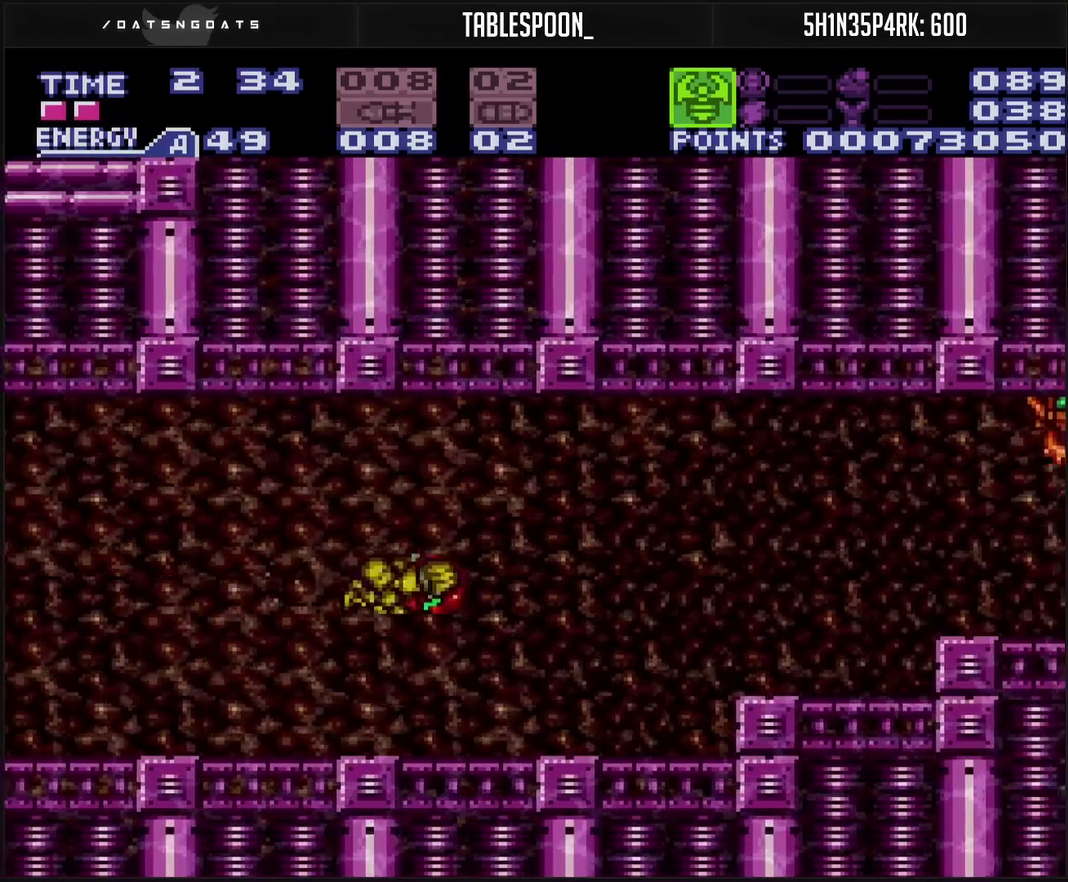
{"buttons": ["TRIANGLE", "DPAD_RIGHT"], "events": []}
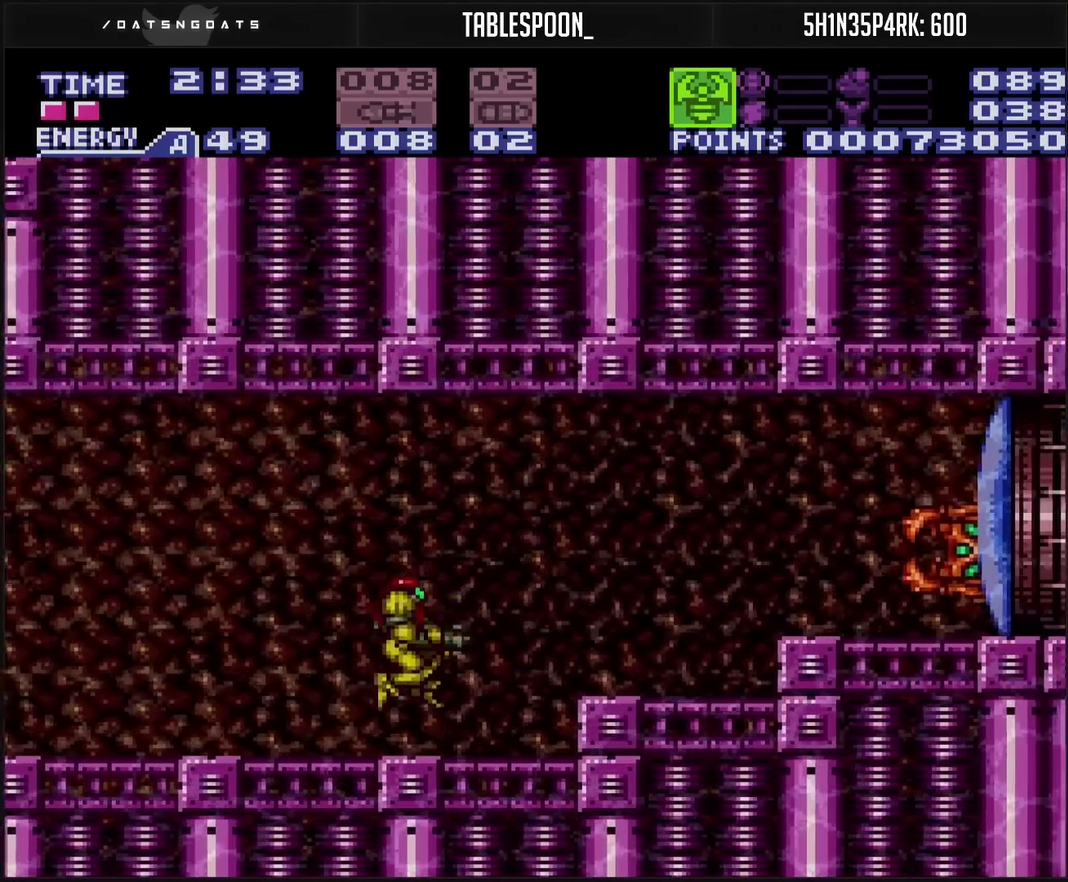
{"buttons": ["TRIANGLE"], "events": [[200, "DPAD_RIGHT", "up"], [200, "TRIANGLE", "up"], [217, "CIRCLE", "down"], [333, "TRIANGLE", "down"], [367, "CIRCLE", "up"], [400, "DPAD_RIGHT", "down"], [467, "DPAD_RIGHT", "up"]]}
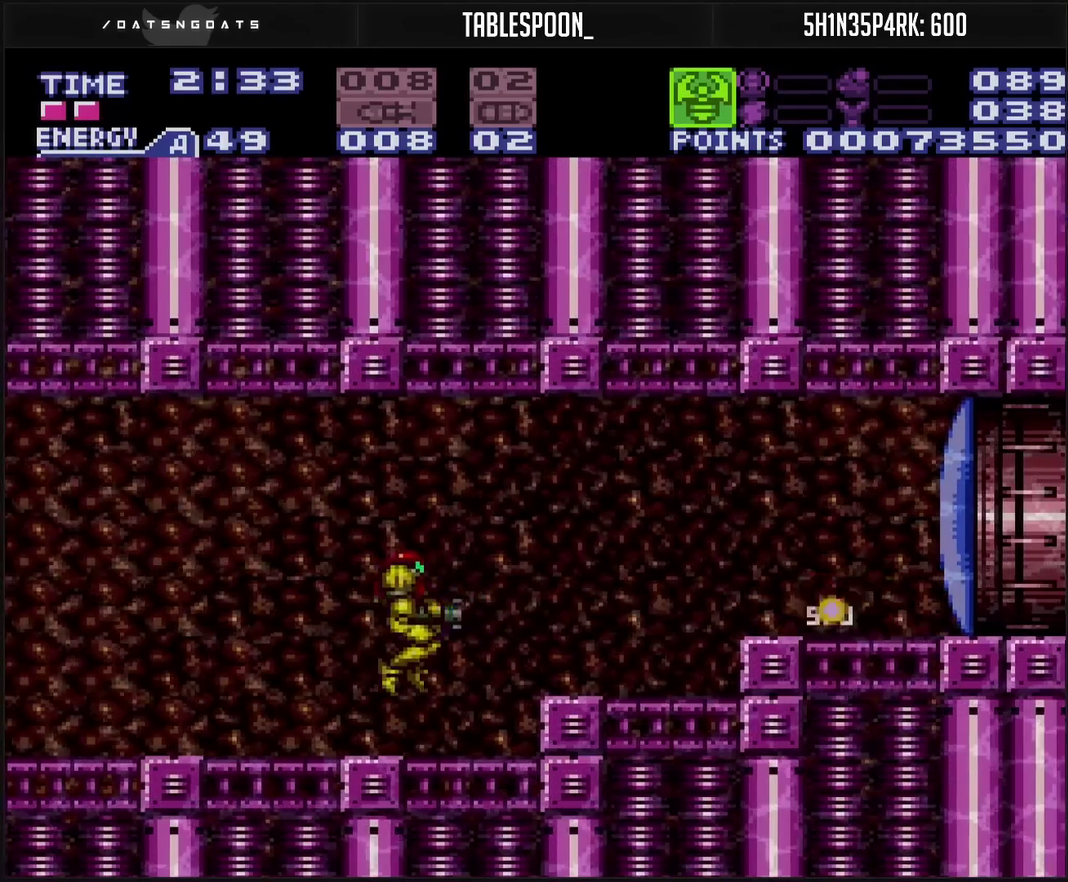
{"buttons": ["L1", "DPAD_RIGHT"], "events": [[83, "TRIANGLE", "up"], [133, "TRIANGLE", "down"], [350, "DPAD_RIGHT", "down"], [350, "TRIANGLE", "up"], [500, "L1", "down"]]}
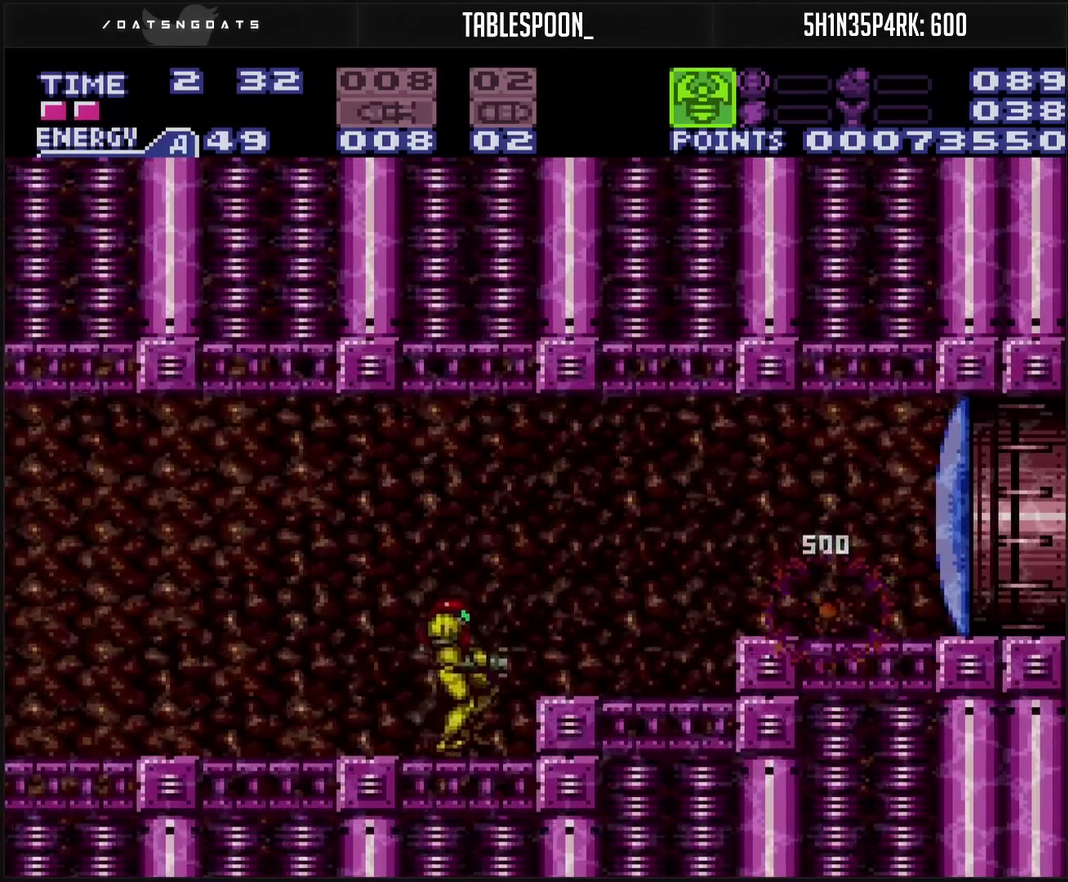
{"buttons": ["CIRCLE", "TRIANGLE", "DPAD_RIGHT"], "events": [[133, "CIRCLE", "down"], [133, "L1", "up"], [400, "TRIANGLE", "down"]]}
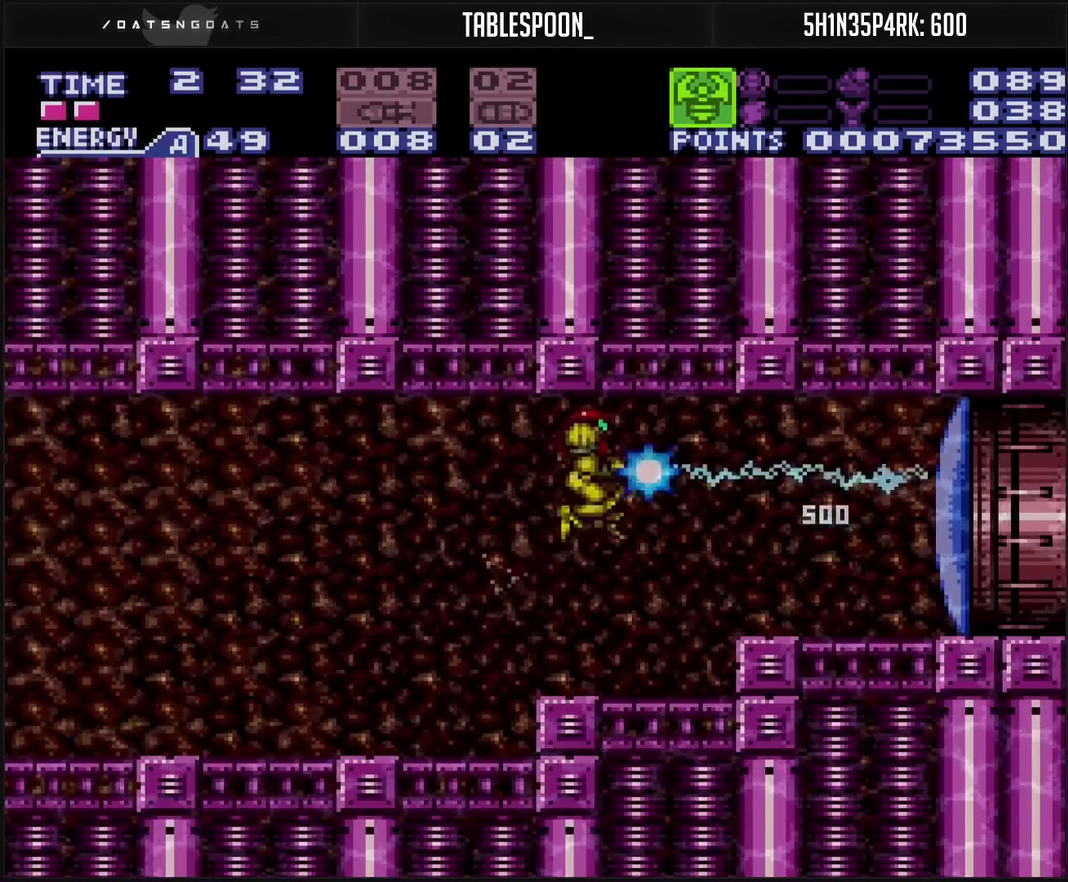
{"buttons": ["DPAD_RIGHT"], "events": [[217, "TRIANGLE", "up"], [233, "CIRCLE", "up"]]}
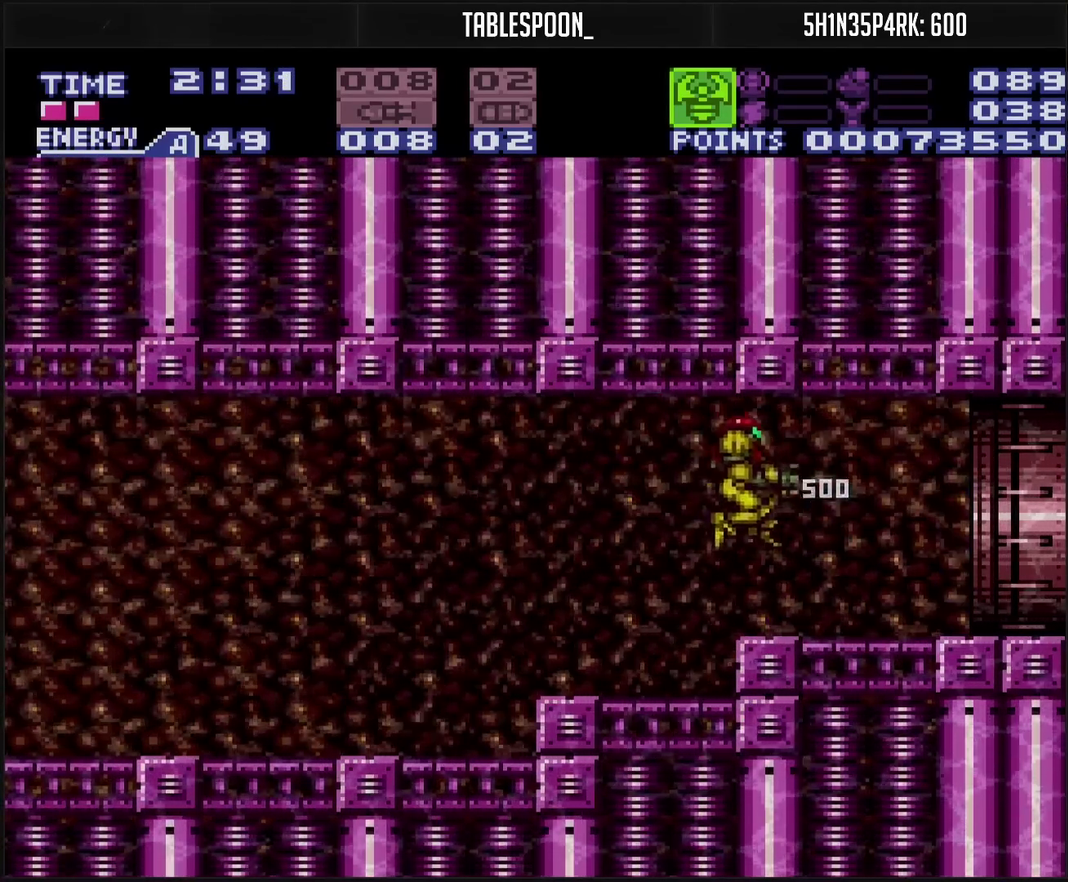
{"buttons": ["DPAD_RIGHT"], "events": [[233, "L1", "down"], [283, "L1", "up"], [317, "CIRCLE", "down"], [383, "CIRCLE", "up"]]}
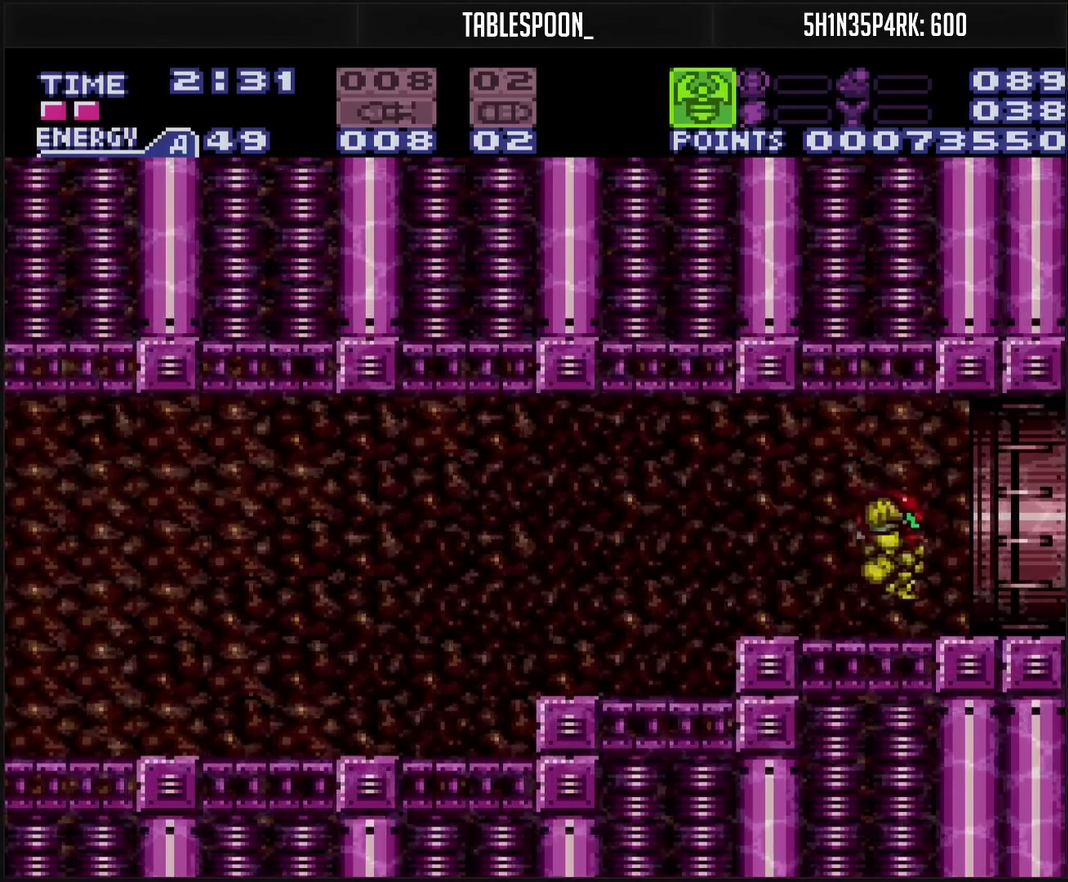
{"buttons": ["DPAD_RIGHT"], "events": []}
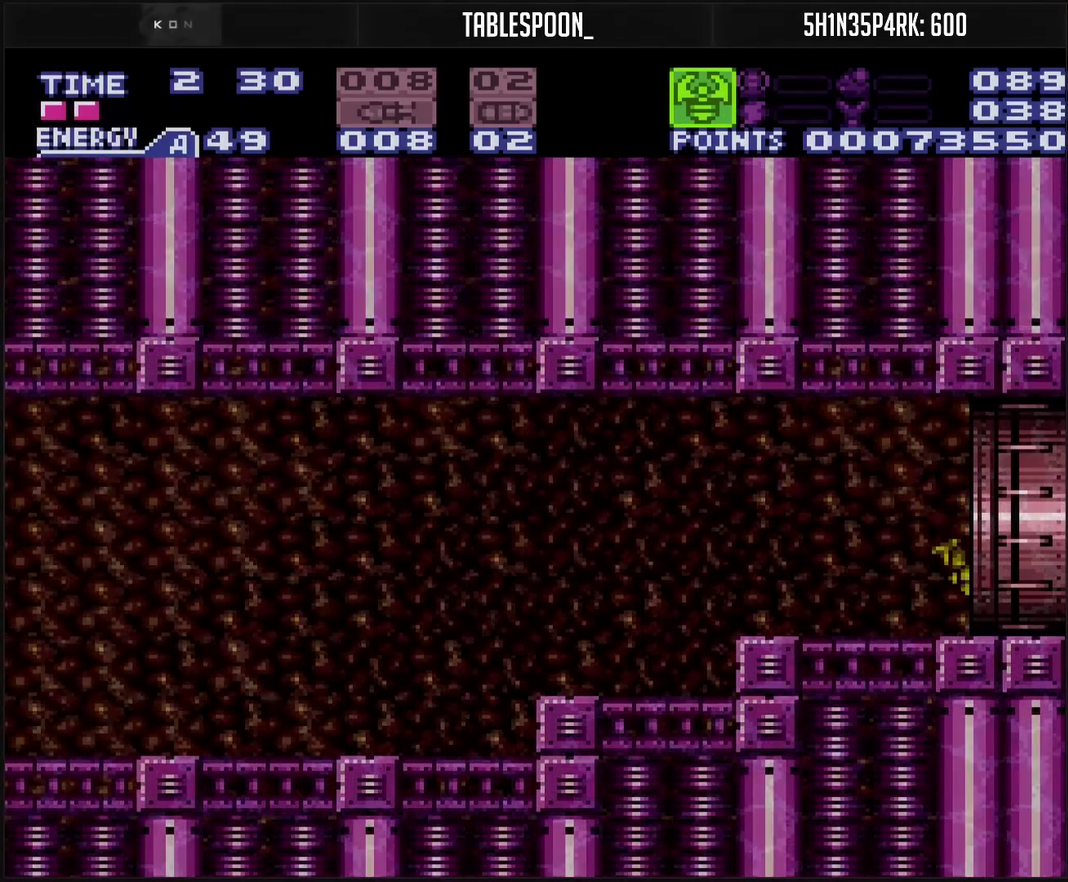
{"buttons": ["CROSS", "DPAD_RIGHT"], "events": [[83, "CROSS", "down"]]}
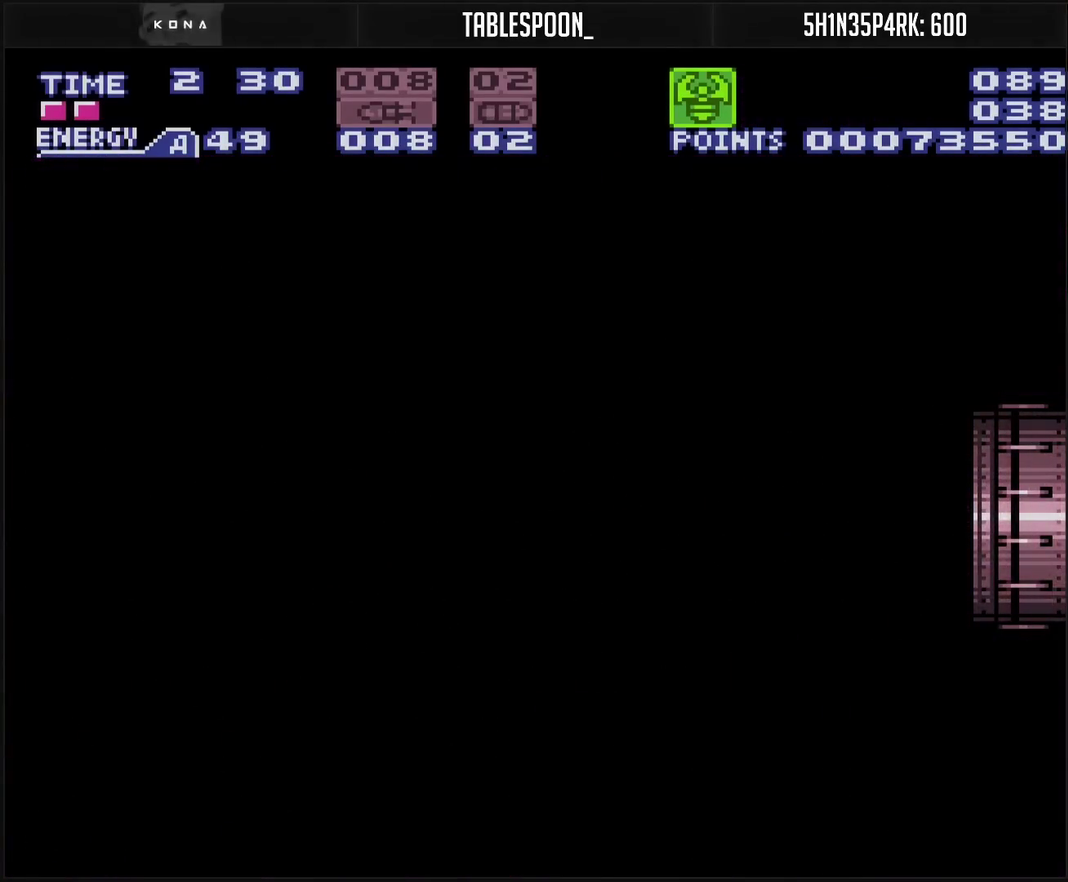
{"buttons": ["CROSS"], "events": [[400, "DPAD_RIGHT", "up"]]}
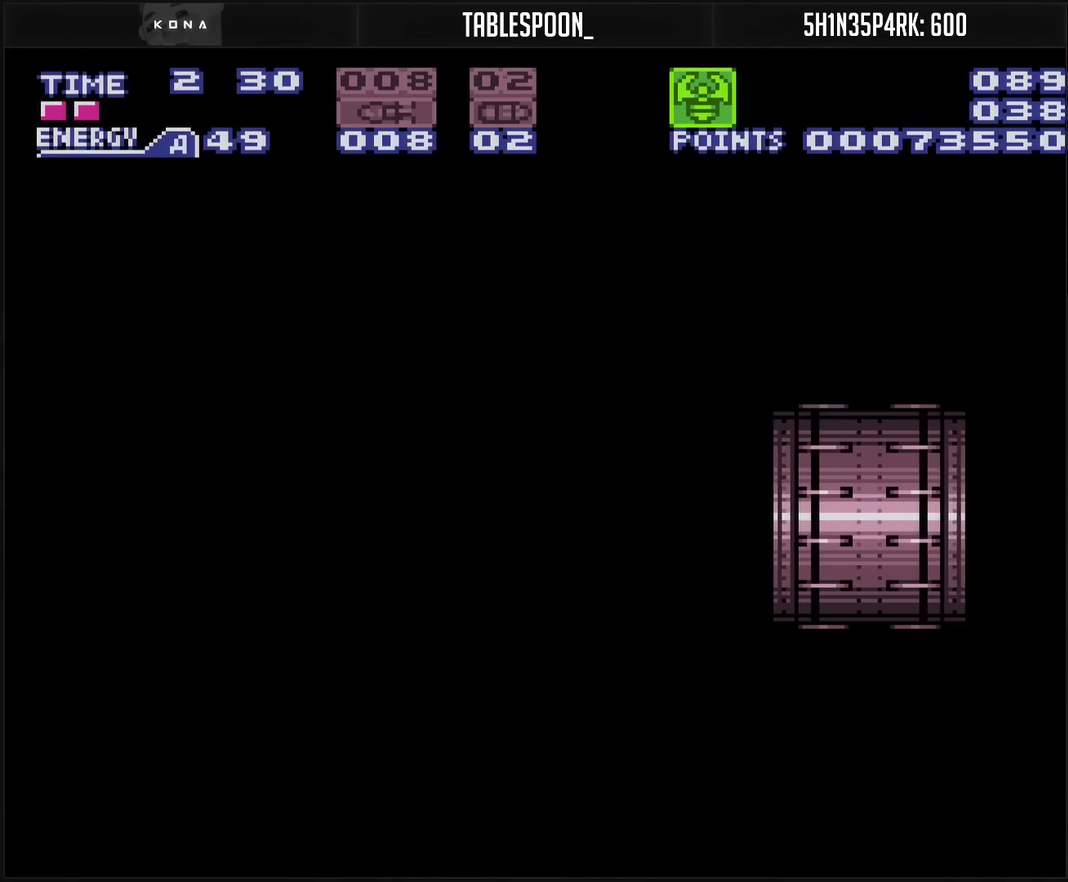
{"buttons": ["CROSS"], "events": []}
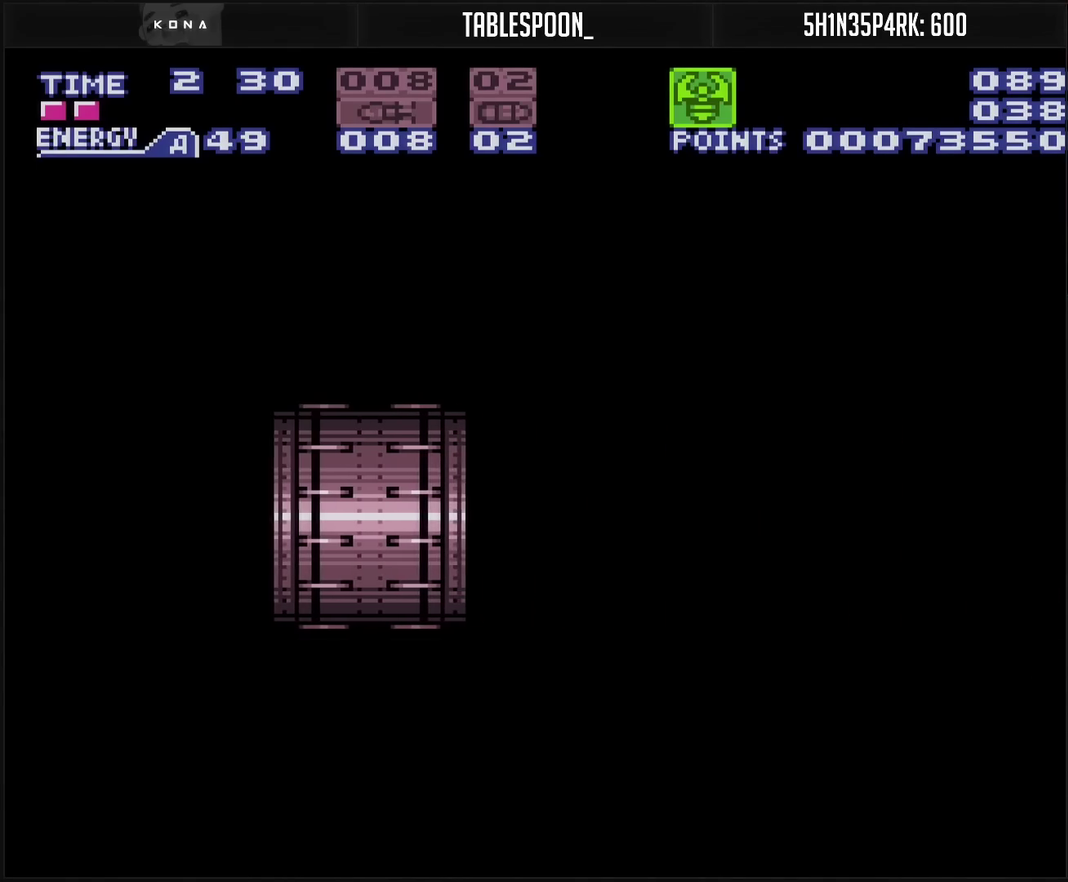
{"buttons": ["CROSS"], "events": []}
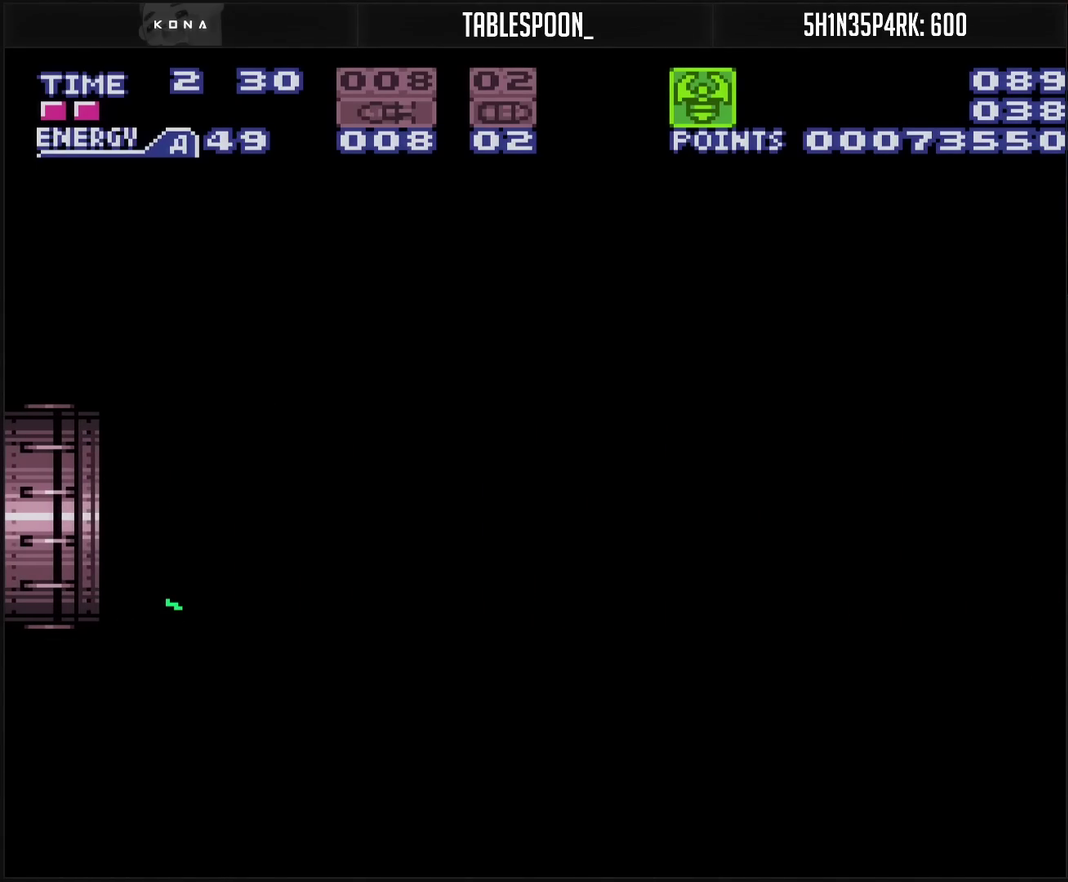
{"buttons": ["CROSS"], "events": []}
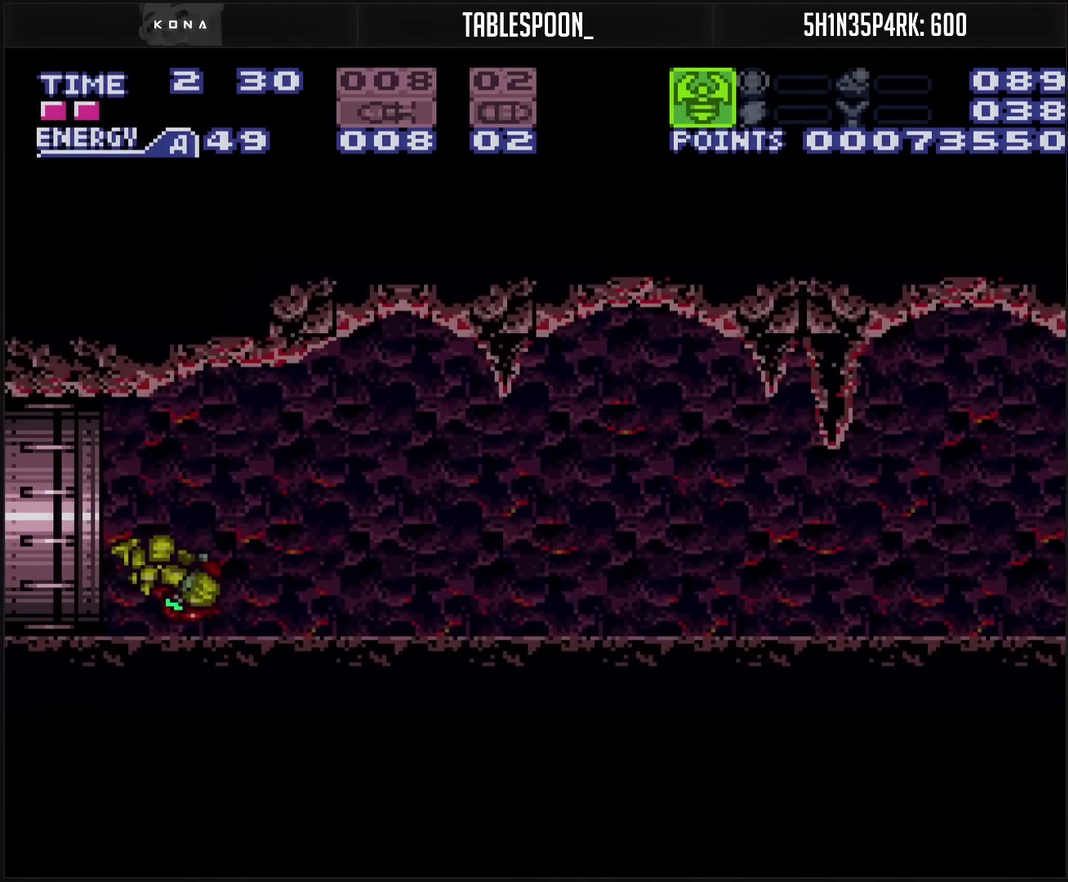
{"buttons": ["CROSS", "DPAD_RIGHT"], "events": [[233, "DPAD_RIGHT", "down"], [250, "CROSS", "up"], [350, "CROSS", "down"]]}